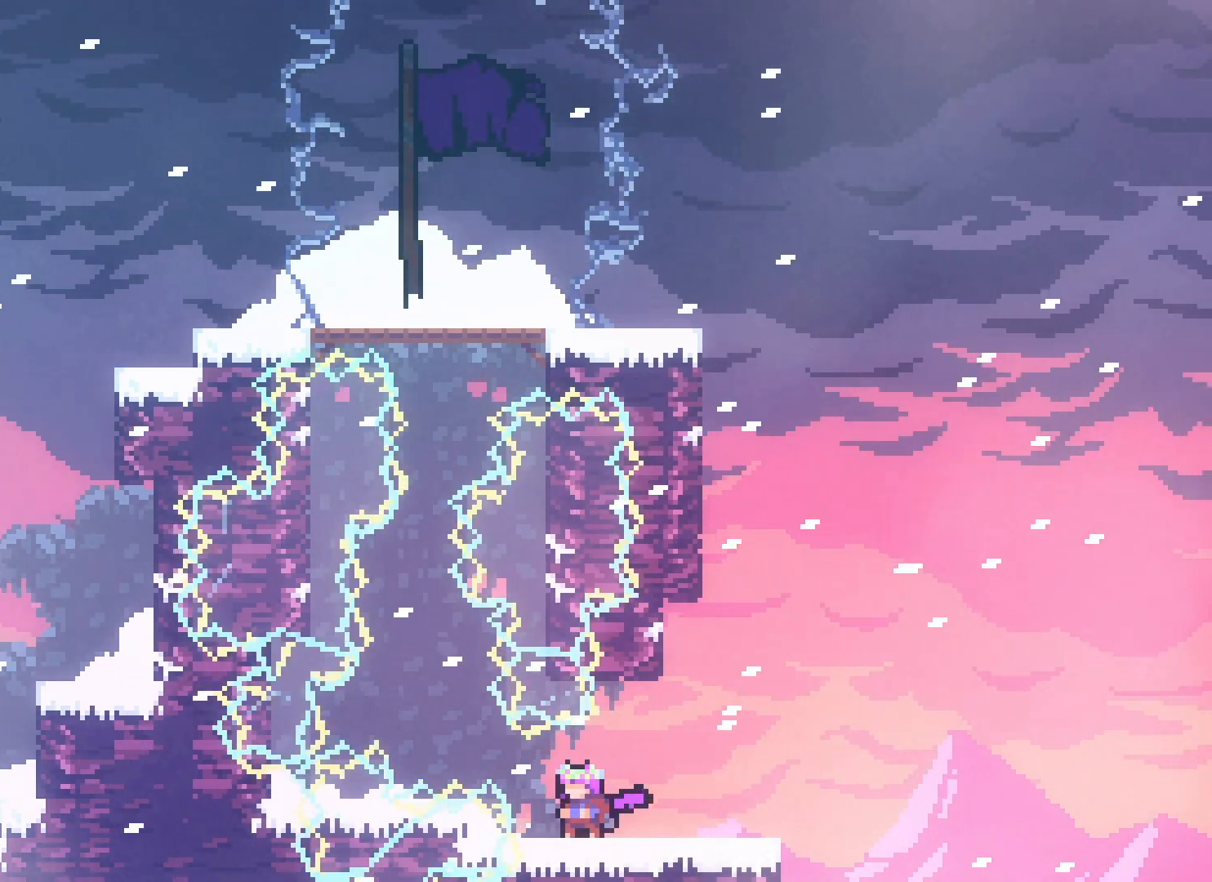
Gameplay with keyboard; each line is a JSON object with the keys held at the frame after it. "events" lists presses ("down") and releases ("up") of "climb", "climb2", "dash", "demo", "down", "grab", "jump", "jump2", "left", "pause", "right" and "up" between this image and that frame as [ms after this image, input, new state], when the widget could be followed in between. No other keys are recorded. Mouse input is not recorded. Key names are as the overlay labels them; some are game actions (e.g. jump) rather than physical keys.
{"keys": ["right"], "events": [[433, "right", "down"]]}
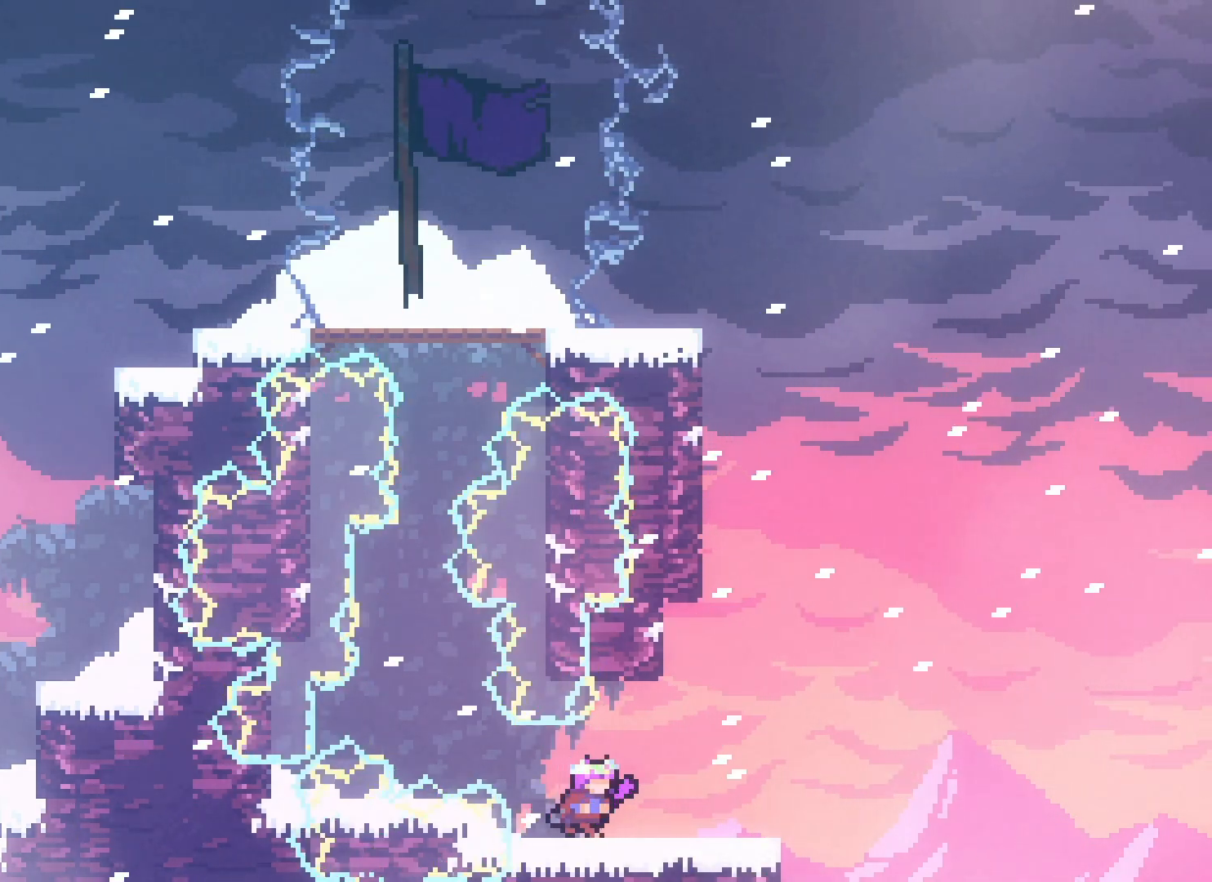
{"keys": [], "events": [[67, "right", "up"]]}
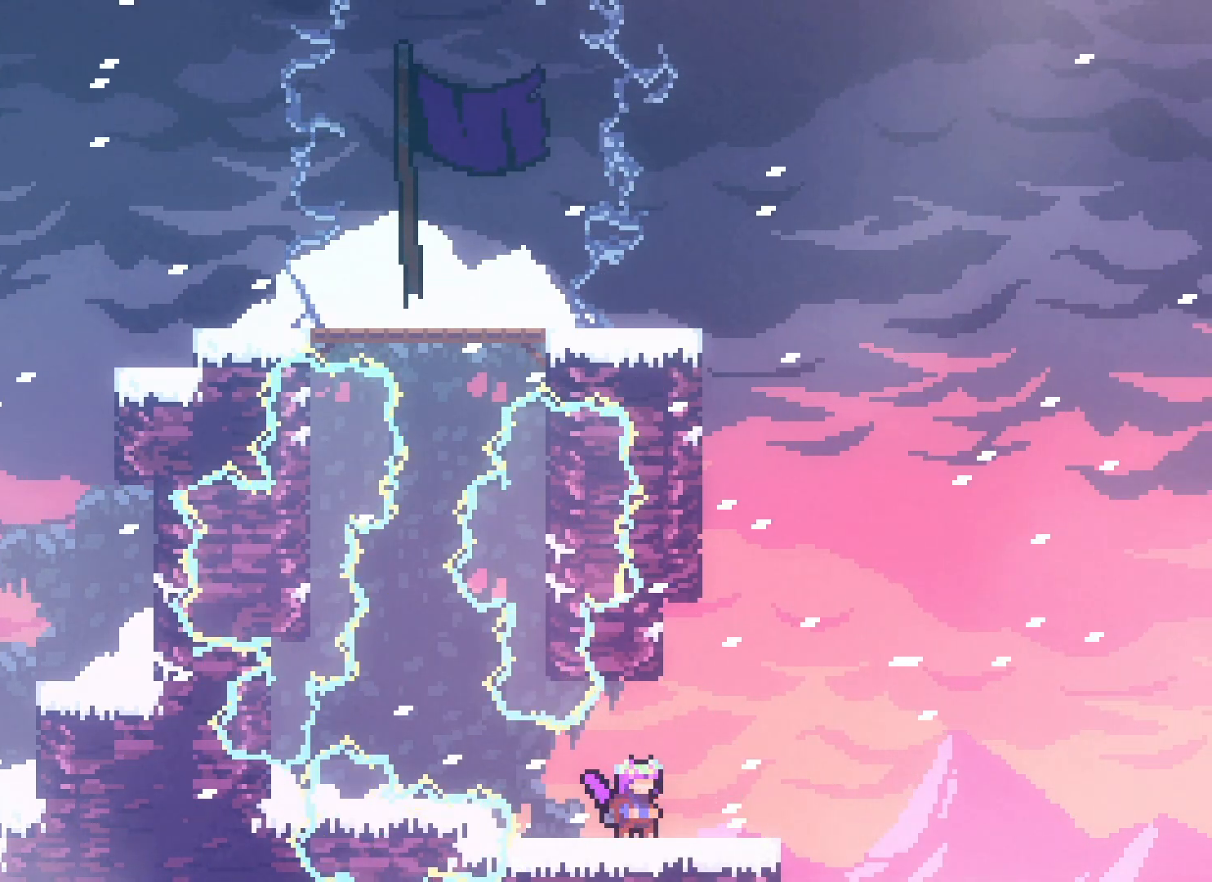
{"keys": ["left"], "events": [[450, "left", "down"]]}
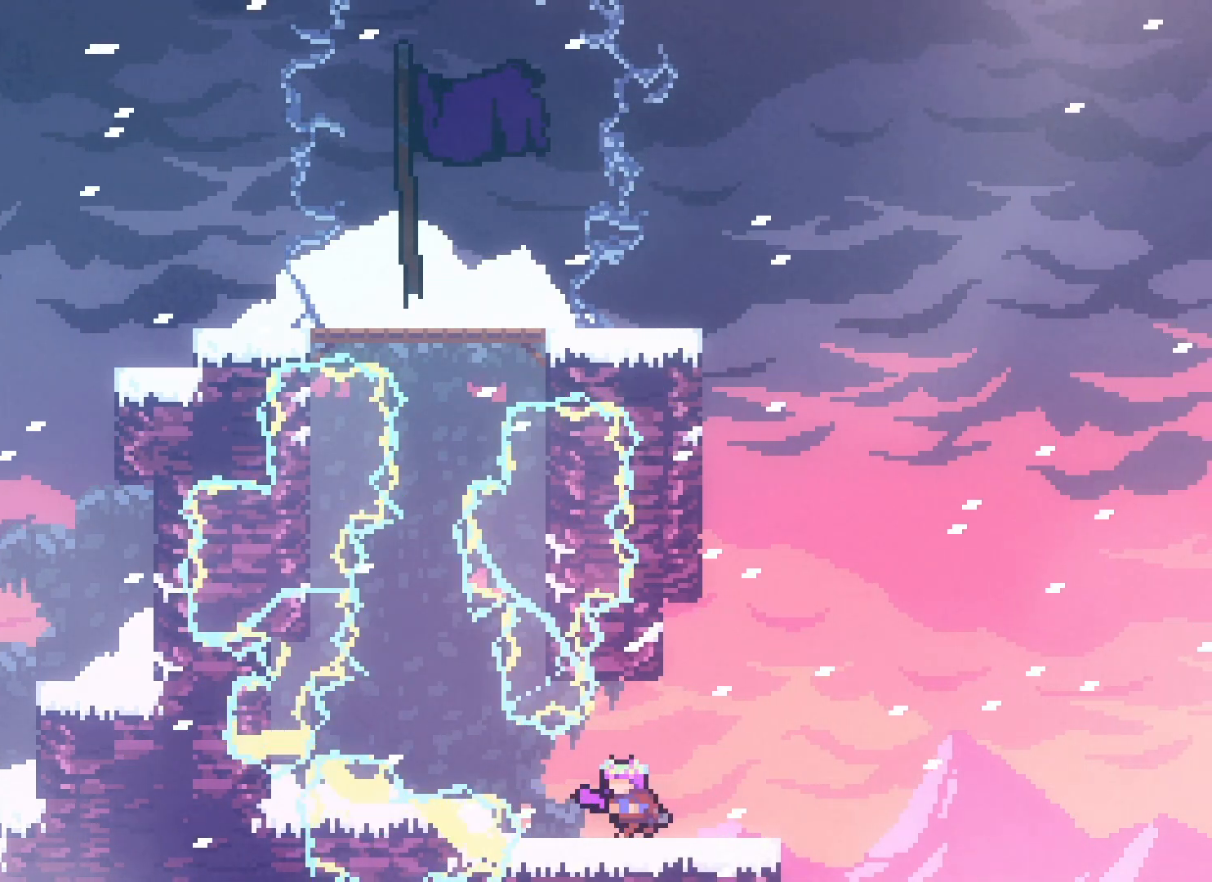
{"keys": [], "events": [[83, "left", "up"]]}
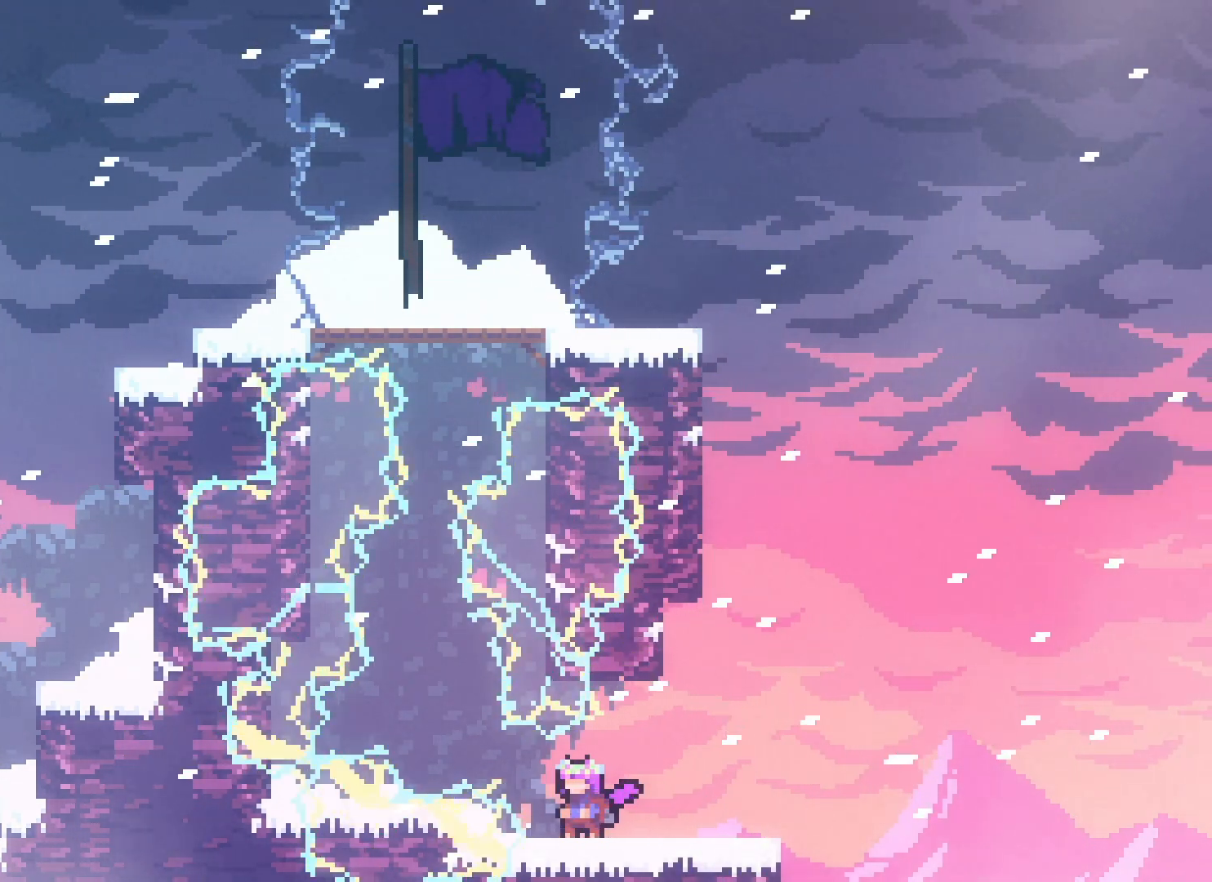
{"keys": [], "events": [[67, "left", "down"], [167, "jump2", "down"], [283, "jump2", "up"], [350, "left", "up"]]}
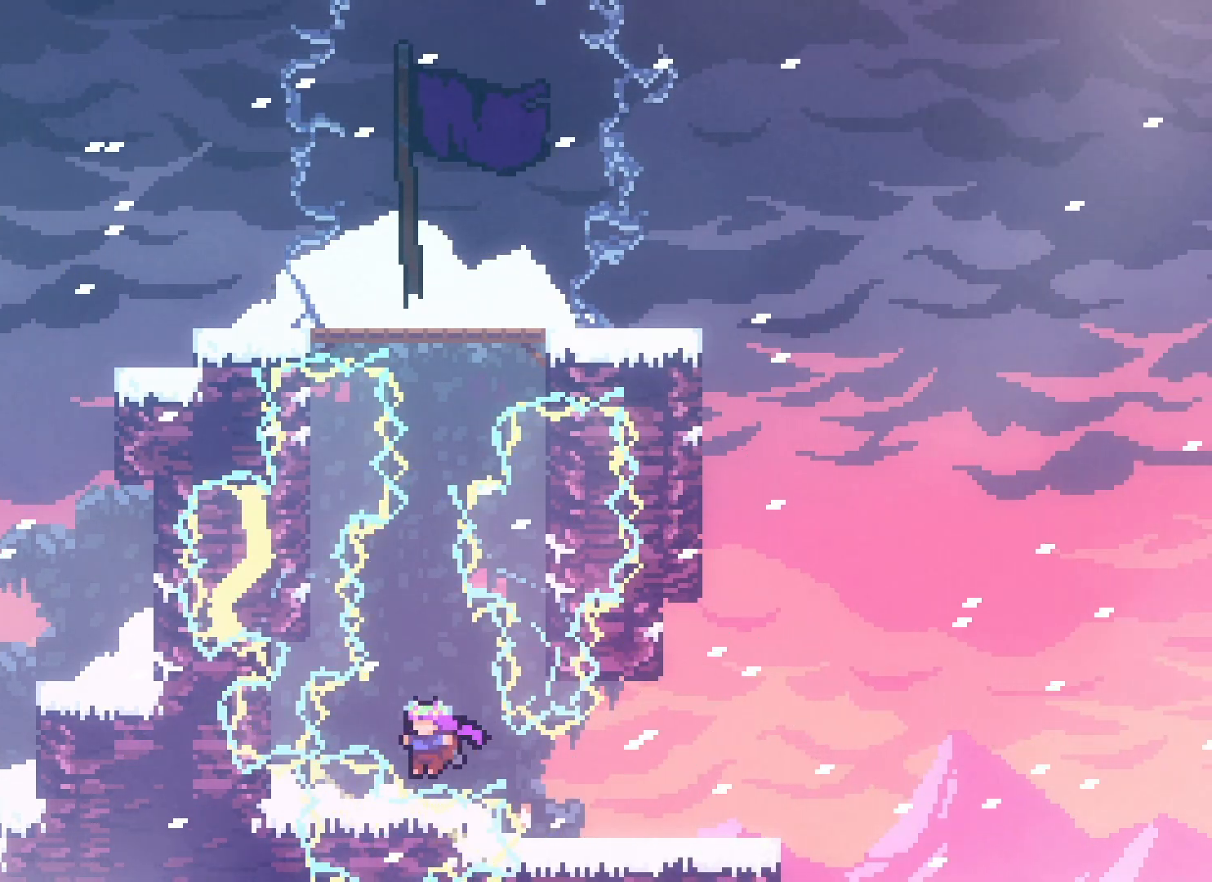
{"keys": [], "events": [[333, "jump2", "down"], [400, "jump2", "up"]]}
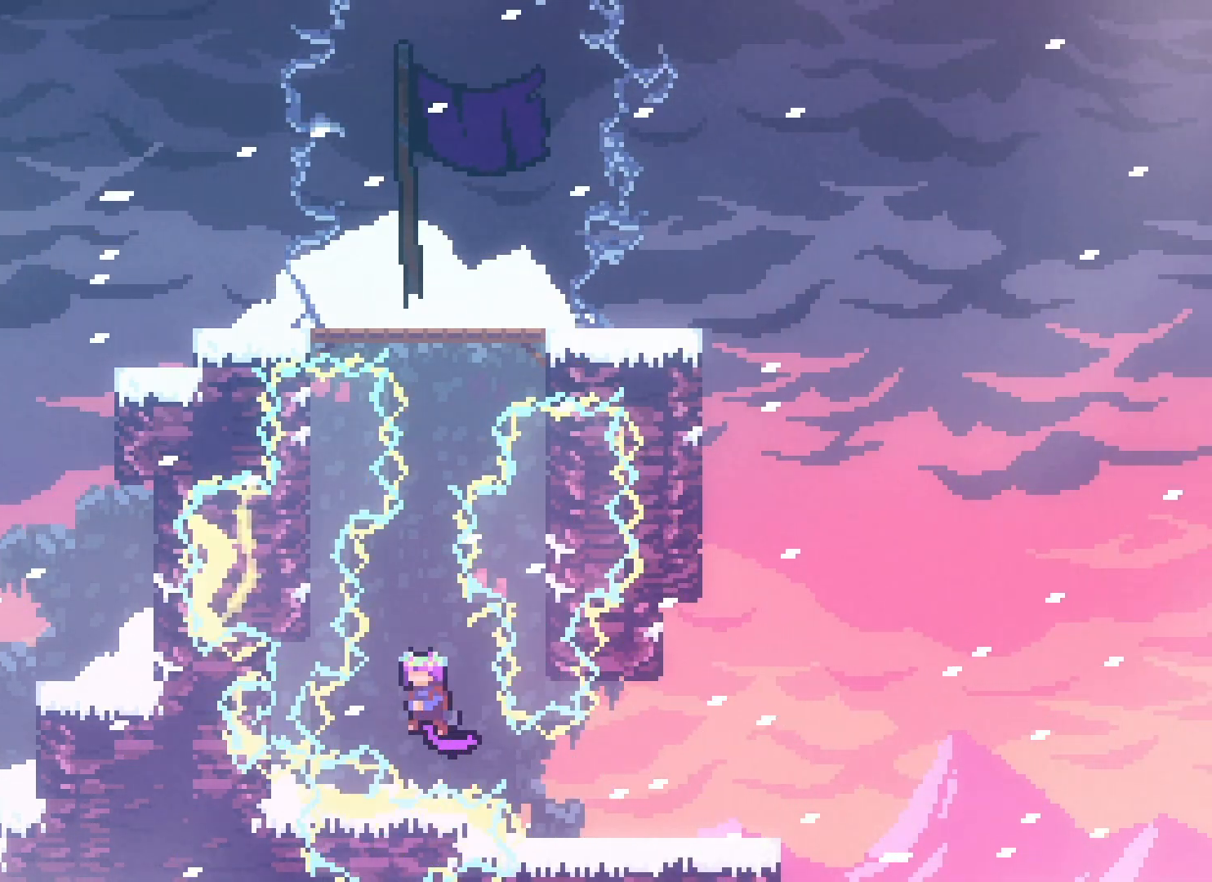
{"keys": ["jump2"], "events": [[300, "jump2", "down"]]}
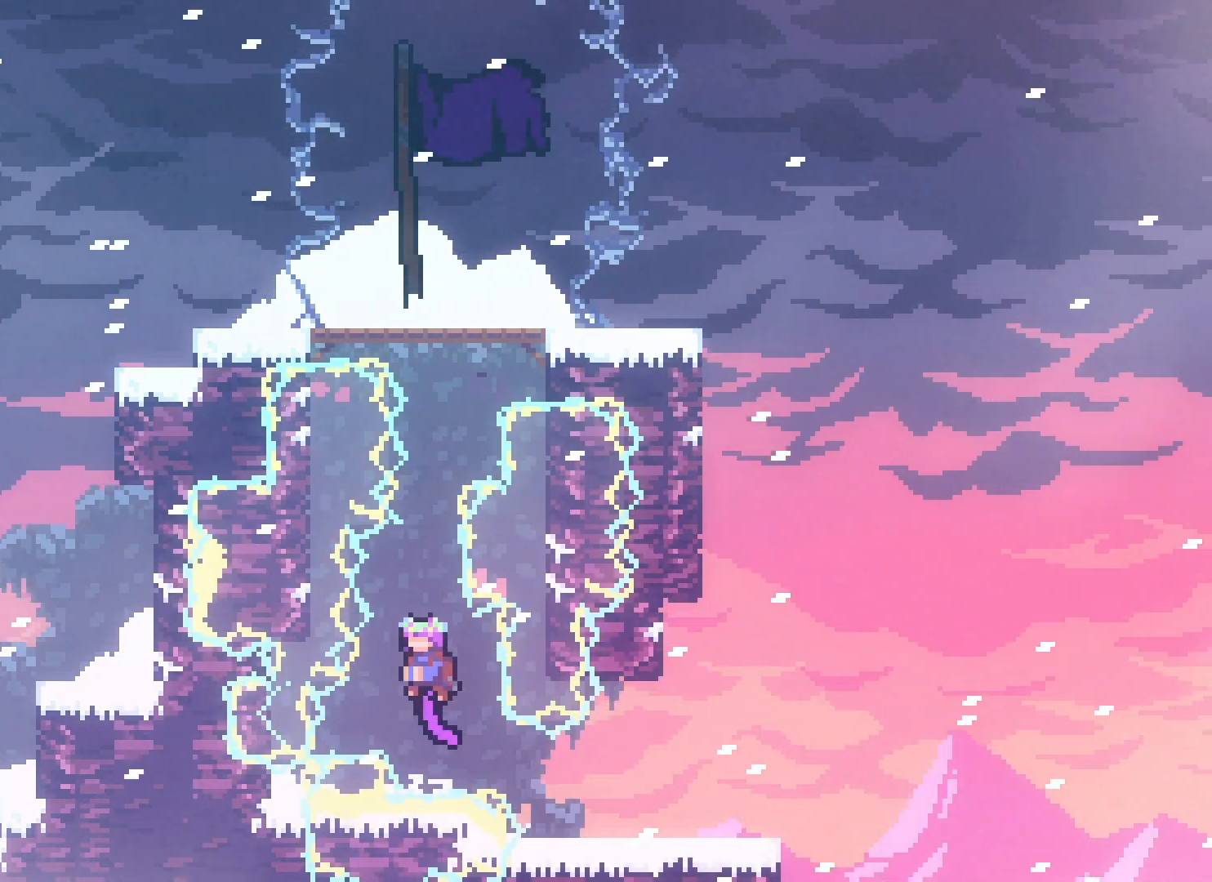
{"keys": ["grab", "up"], "events": [[117, "dash", "down"], [117, "up", "down"], [333, "dash", "up"], [467, "grab", "down"], [500, "jump2", "up"]]}
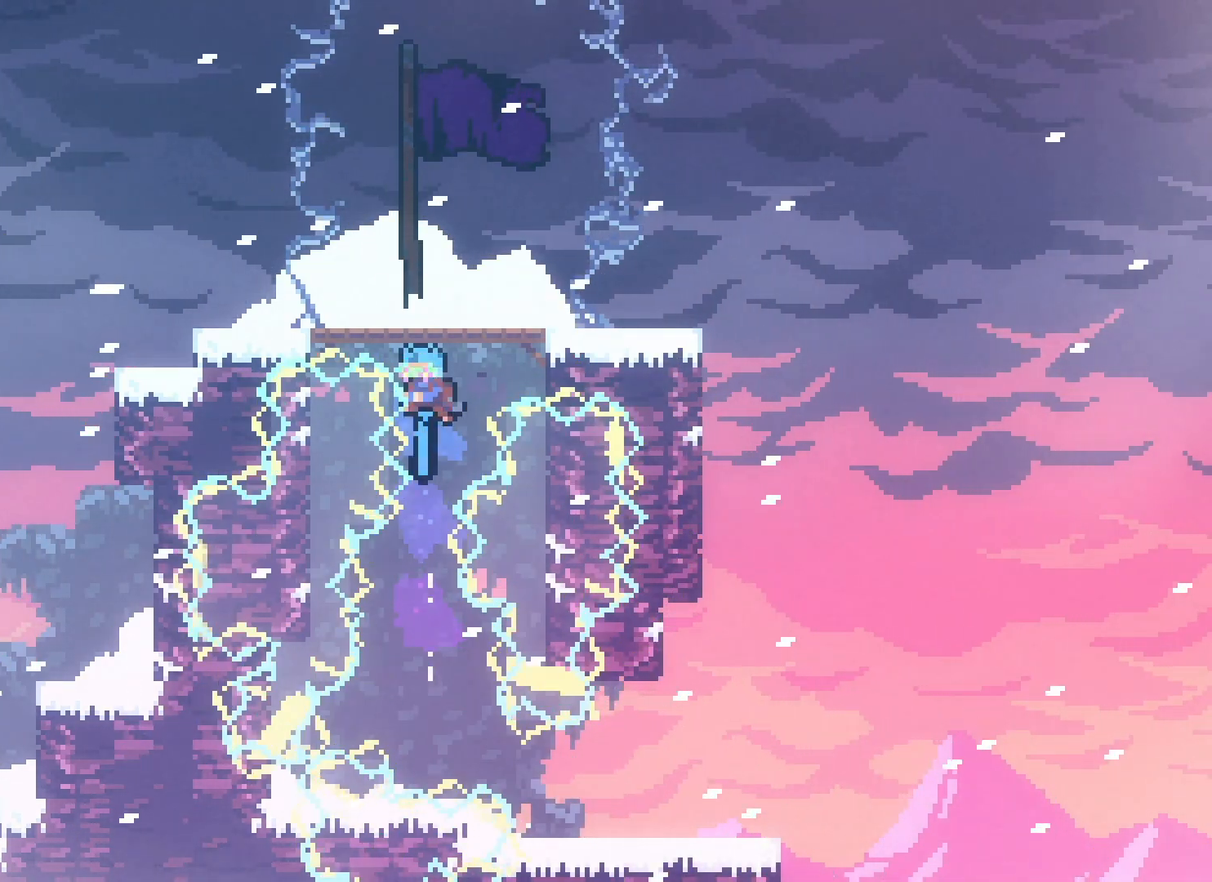
{"keys": [], "events": [[33, "grab", "up"], [117, "up", "up"]]}
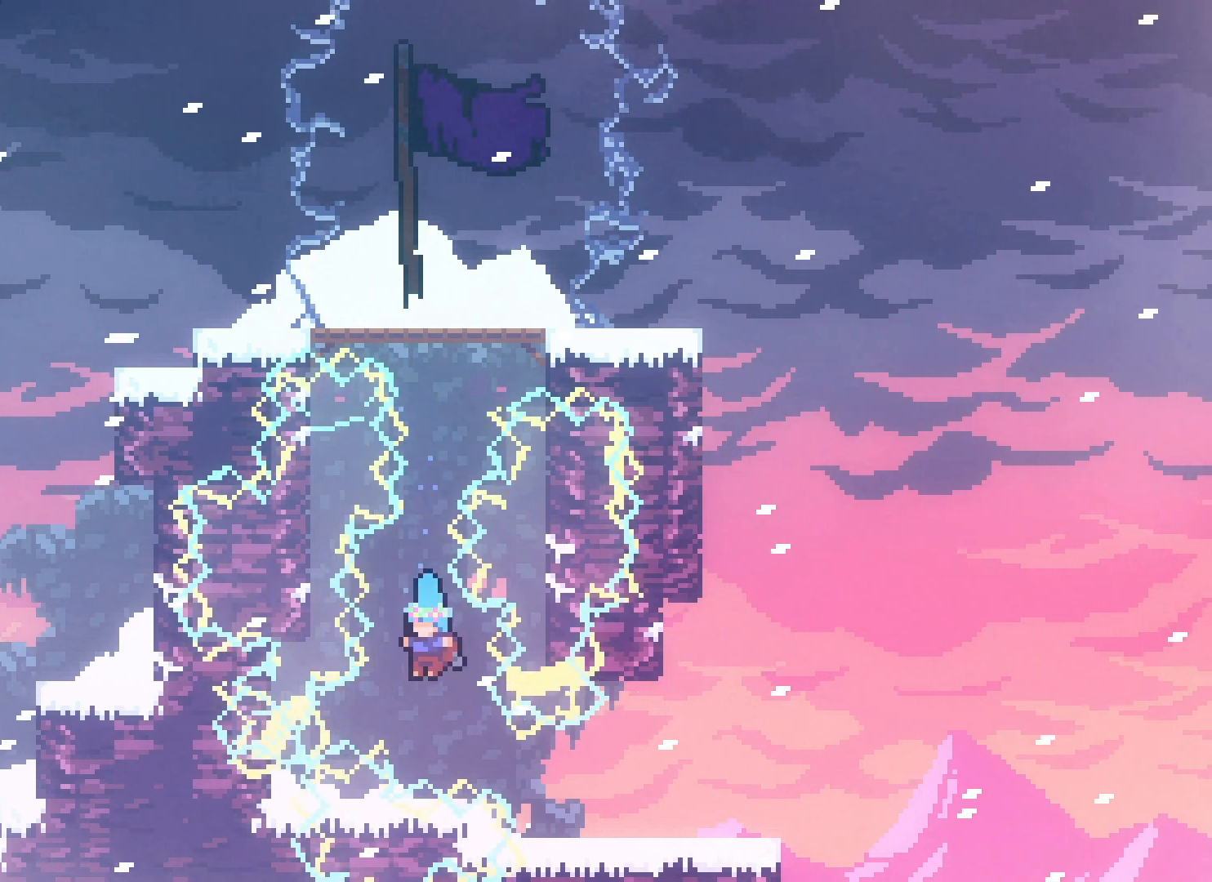
{"keys": ["right"], "events": [[383, "right", "down"]]}
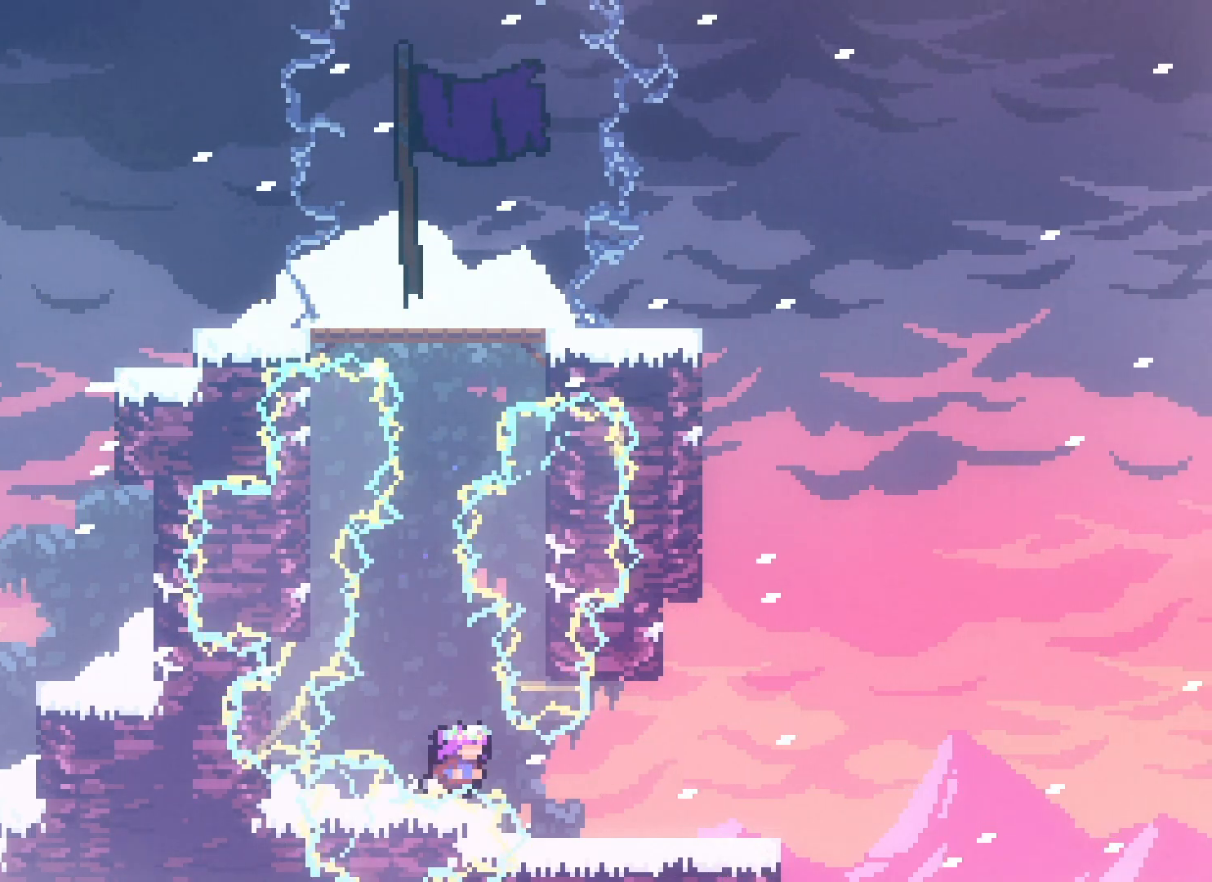
{"keys": ["right"], "events": []}
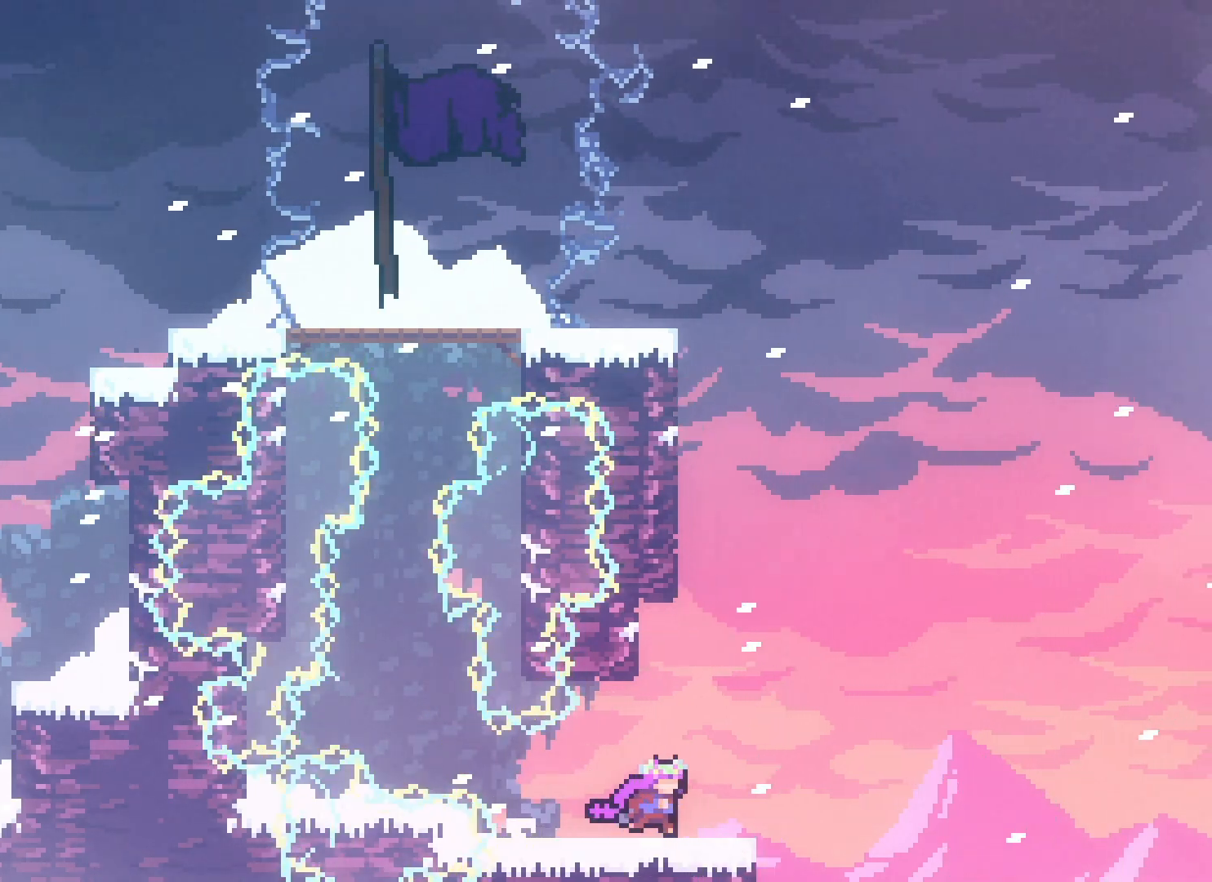
{"keys": [], "events": [[133, "right", "up"]]}
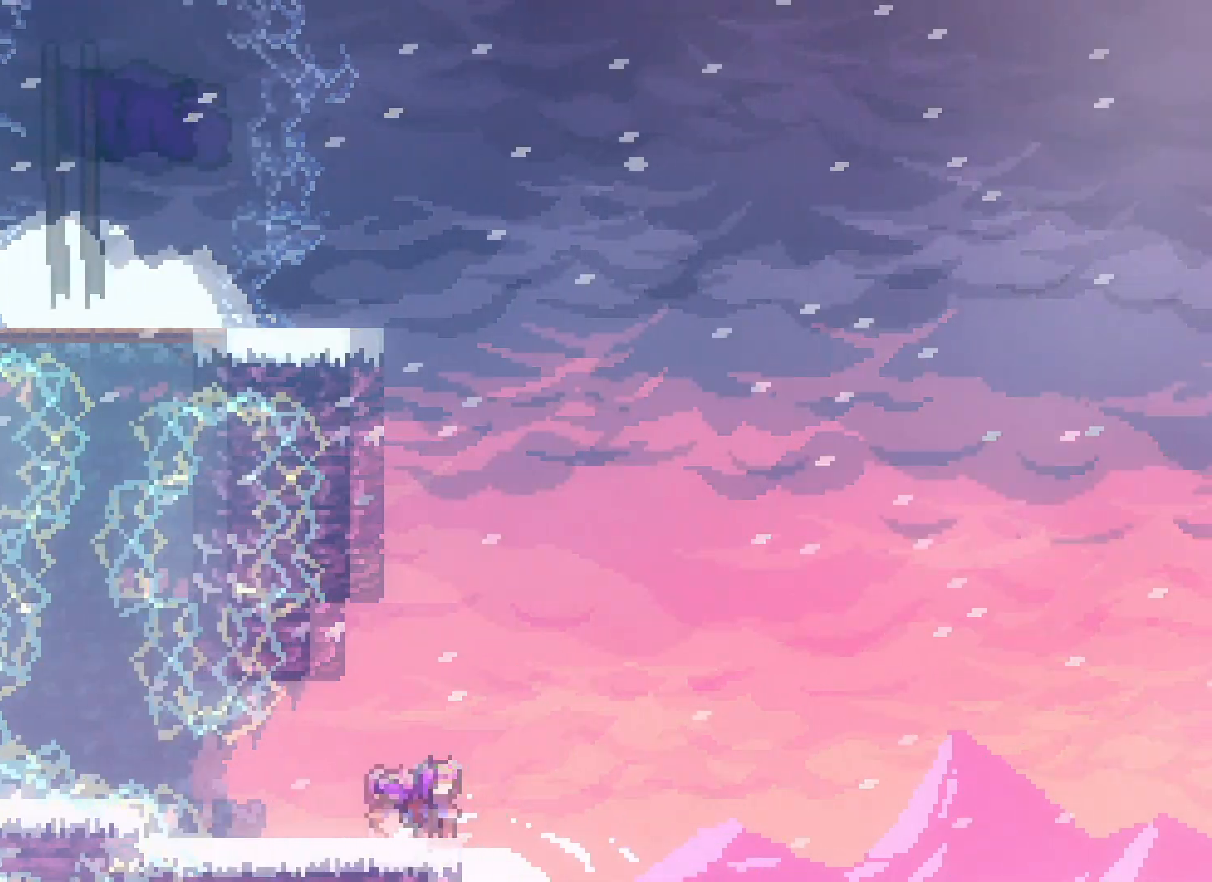
{"keys": ["grab", "left"], "events": [[33, "jump2", "down"], [50, "right", "down"], [117, "jump2", "up"], [167, "right", "up"], [367, "left", "down"], [500, "grab", "down"]]}
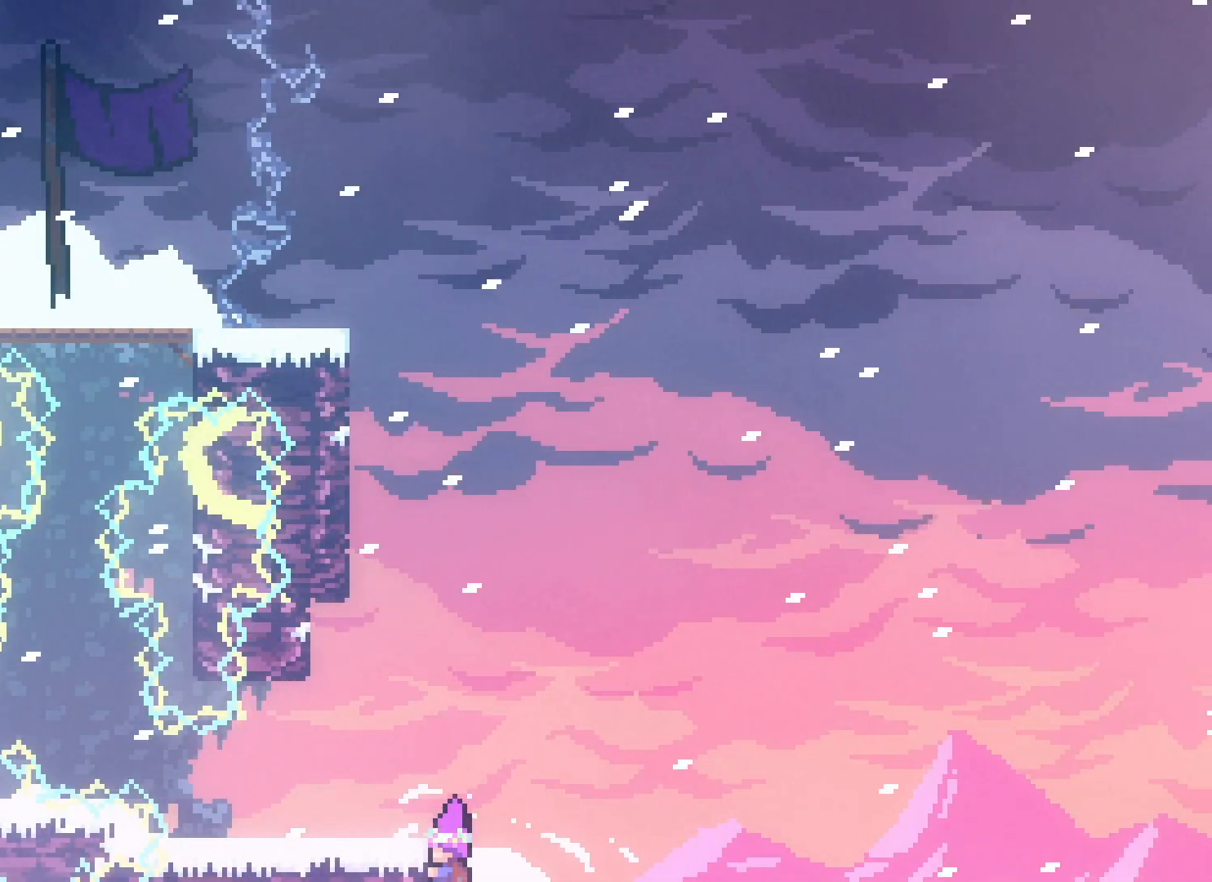
{"keys": ["grab"], "events": [[67, "left", "up"], [183, "down", "down"], [350, "down", "up"]]}
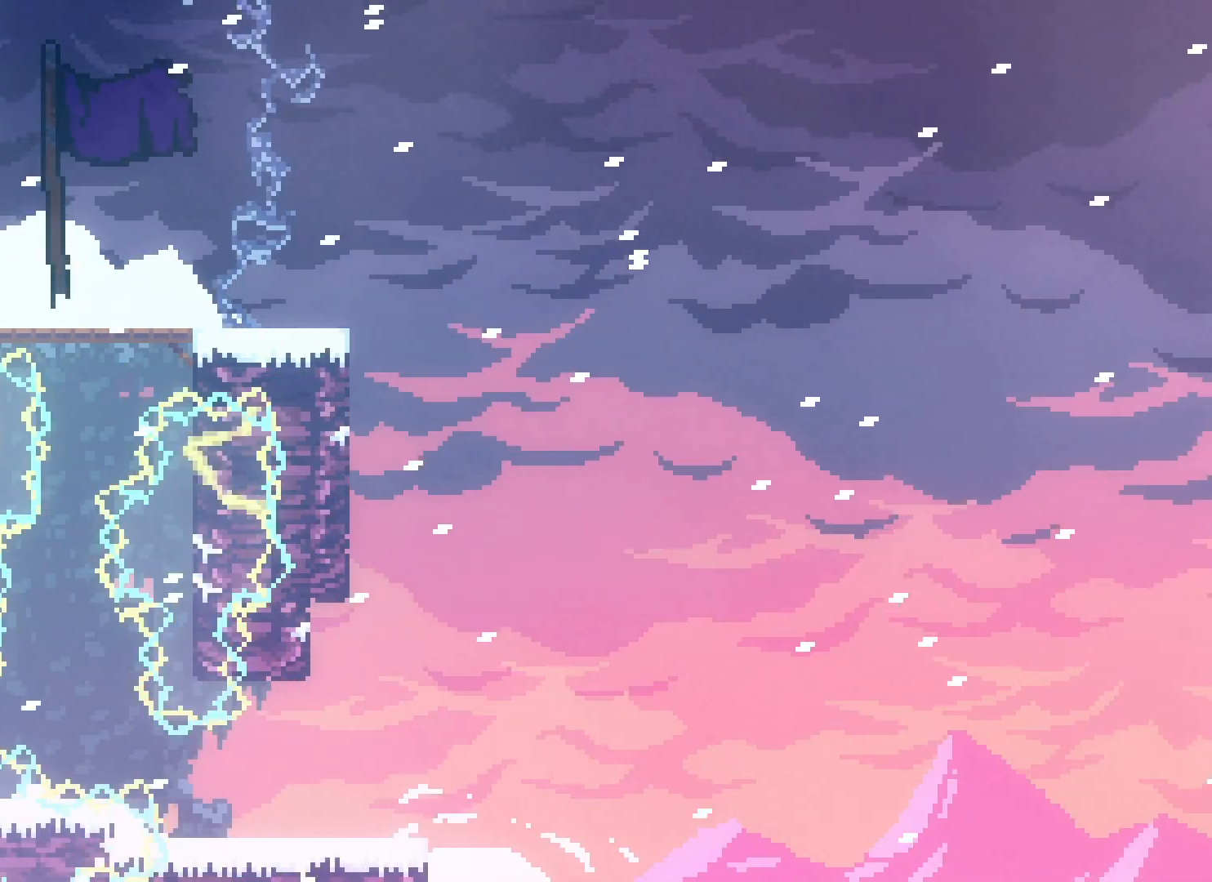
{"keys": ["down", "grab"], "events": [[117, "down", "down"], [217, "down", "up"], [450, "down", "down"]]}
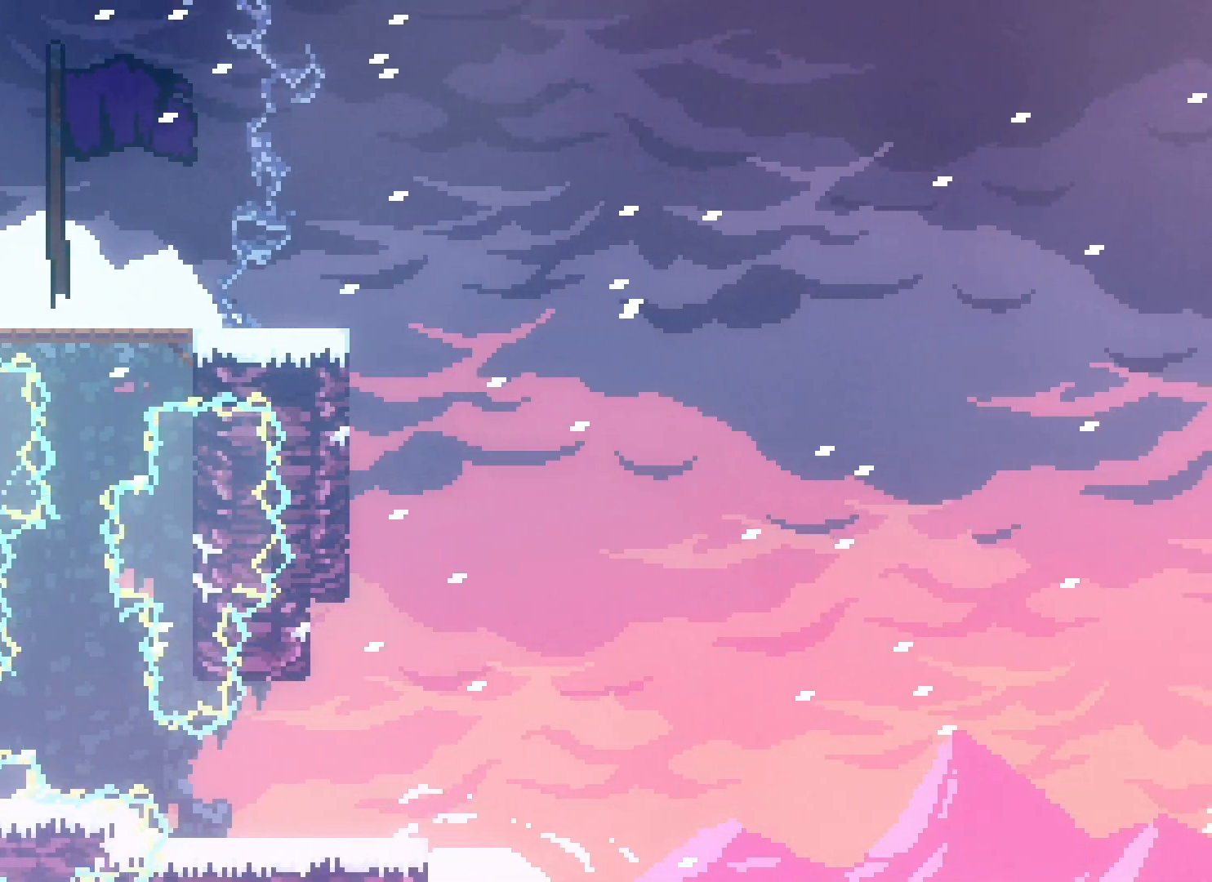
{"keys": ["grab"], "events": [[67, "down", "up"]]}
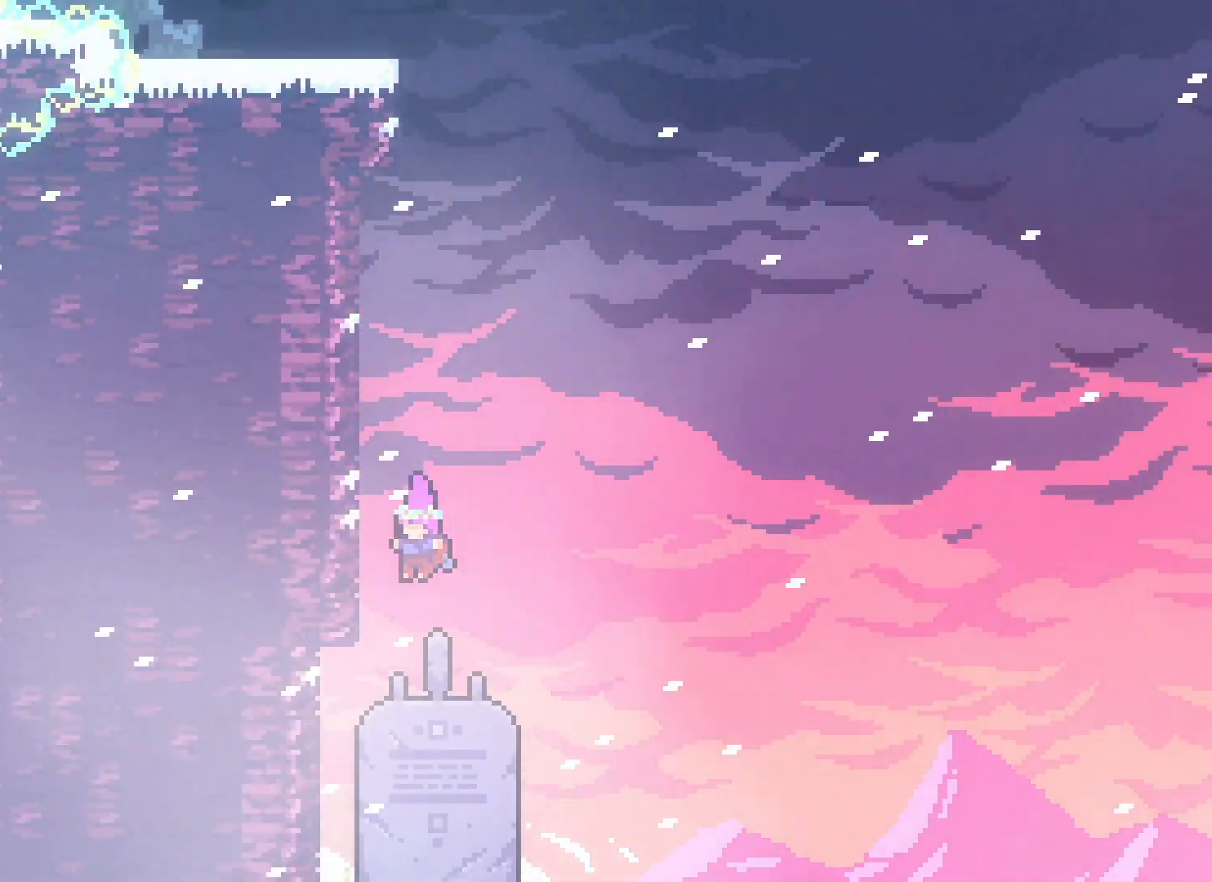
{"keys": [], "events": [[33, "left", "down"], [133, "grab", "up"], [217, "left", "up"], [233, "grab", "down"], [450, "grab", "up"]]}
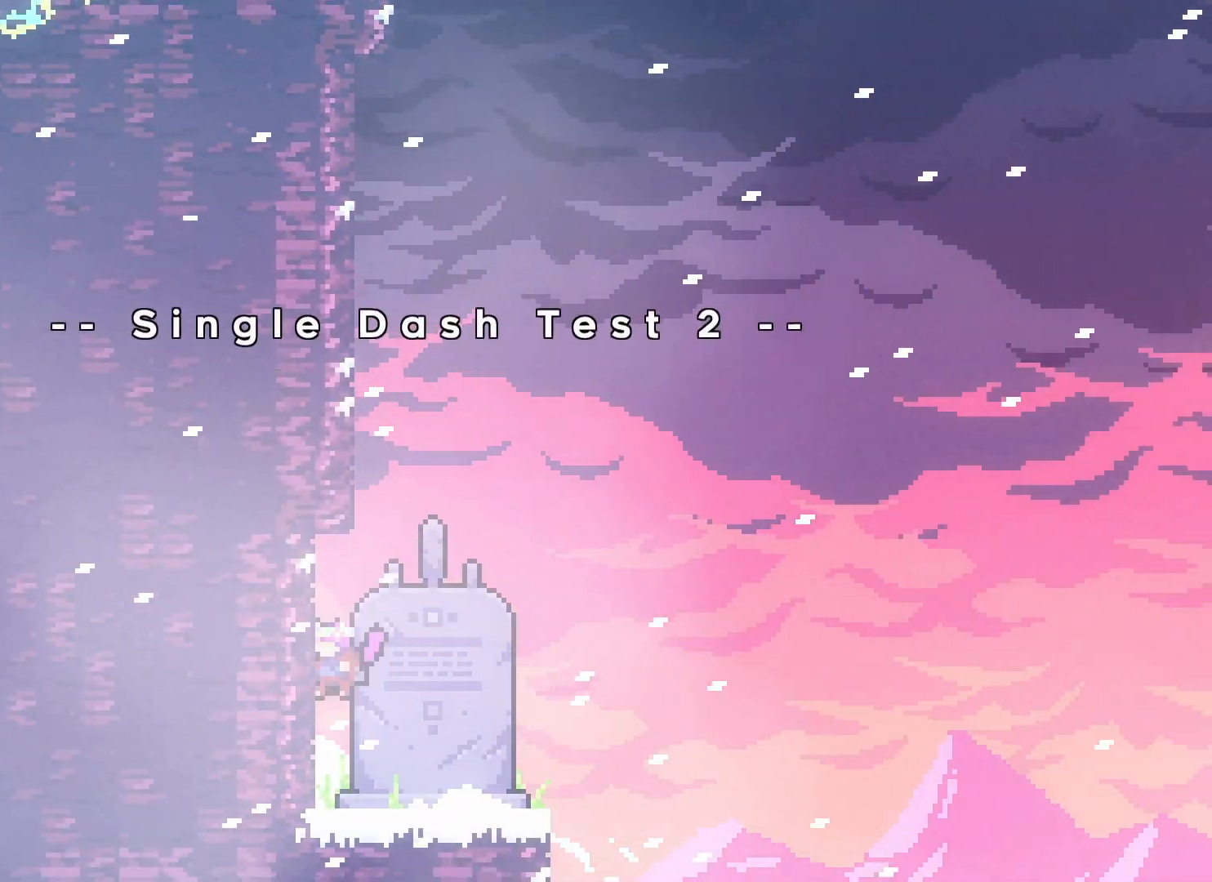
{"keys": [], "events": []}
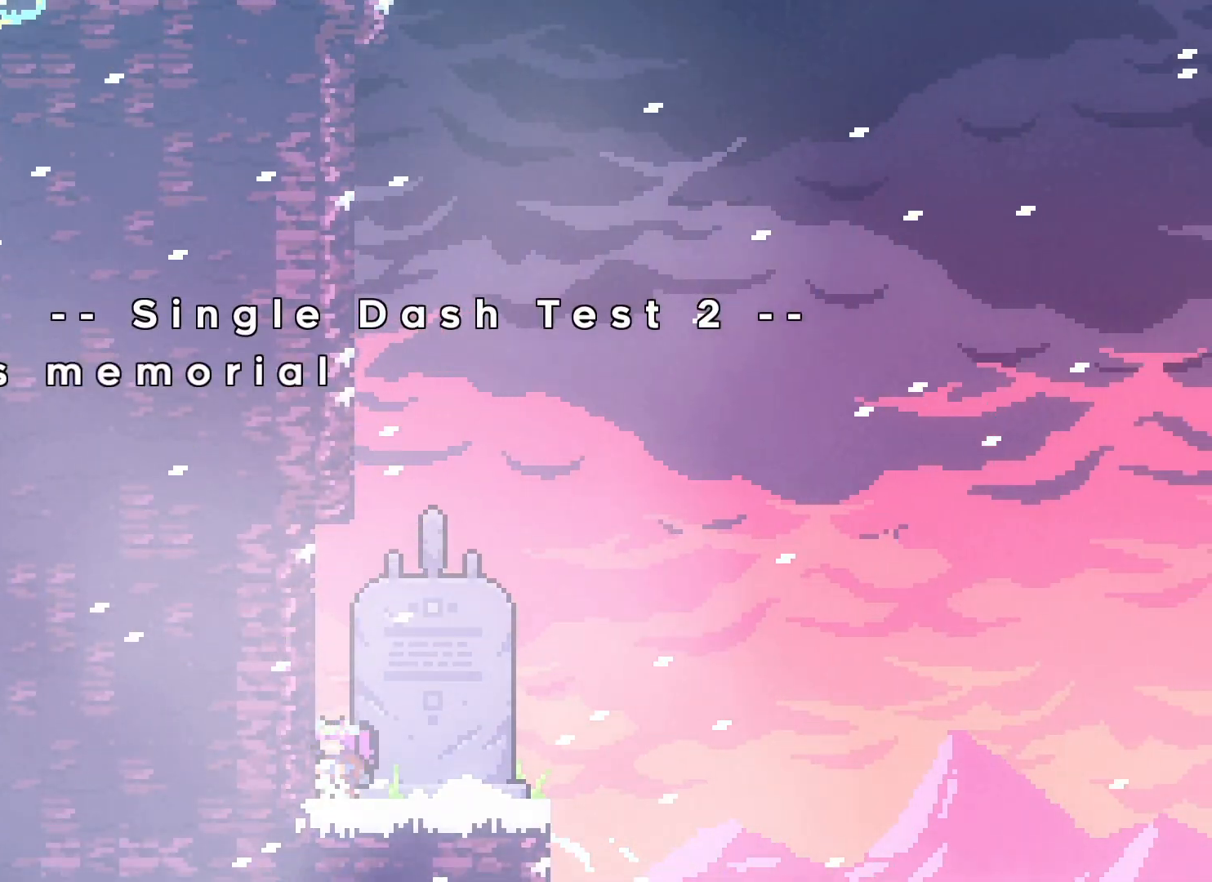
{"keys": [], "events": [[250, "right", "down"], [400, "right", "up"]]}
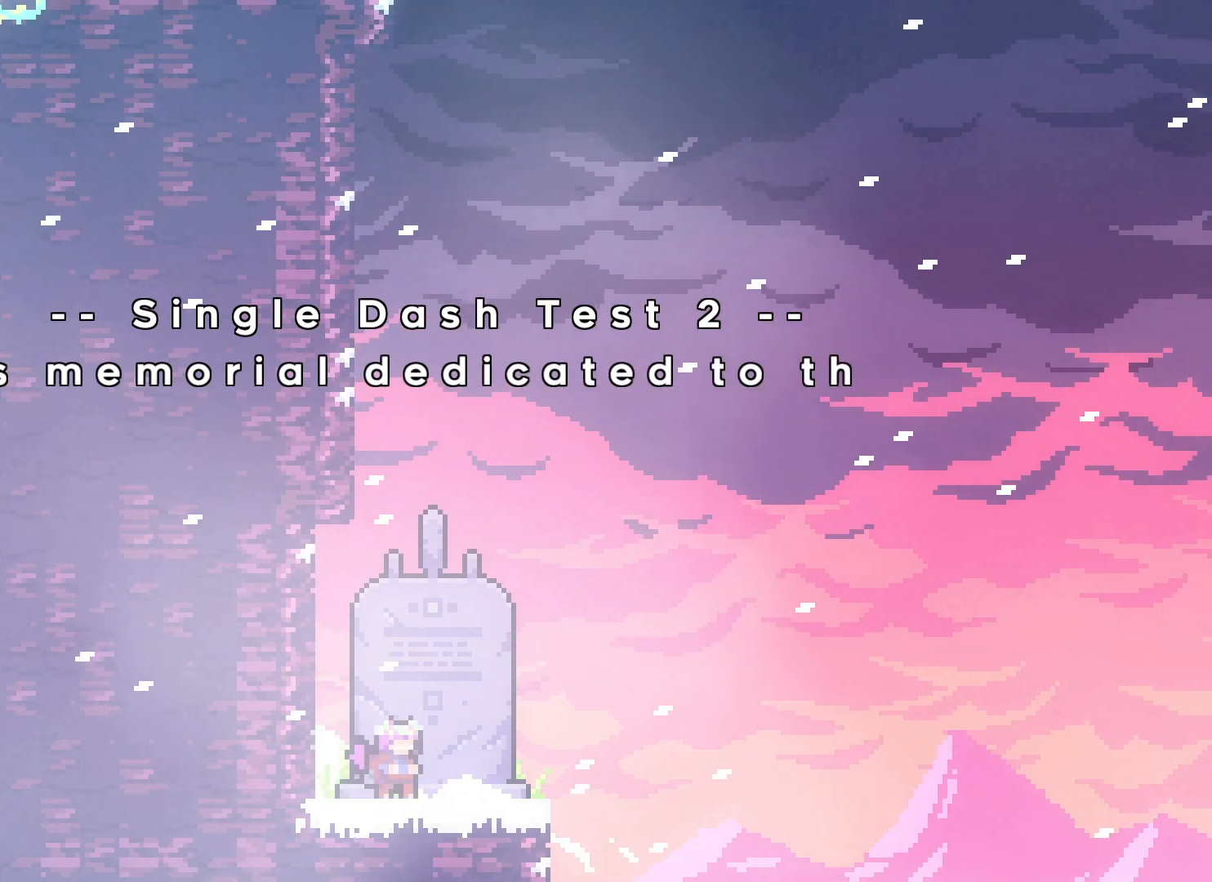
{"keys": [], "events": []}
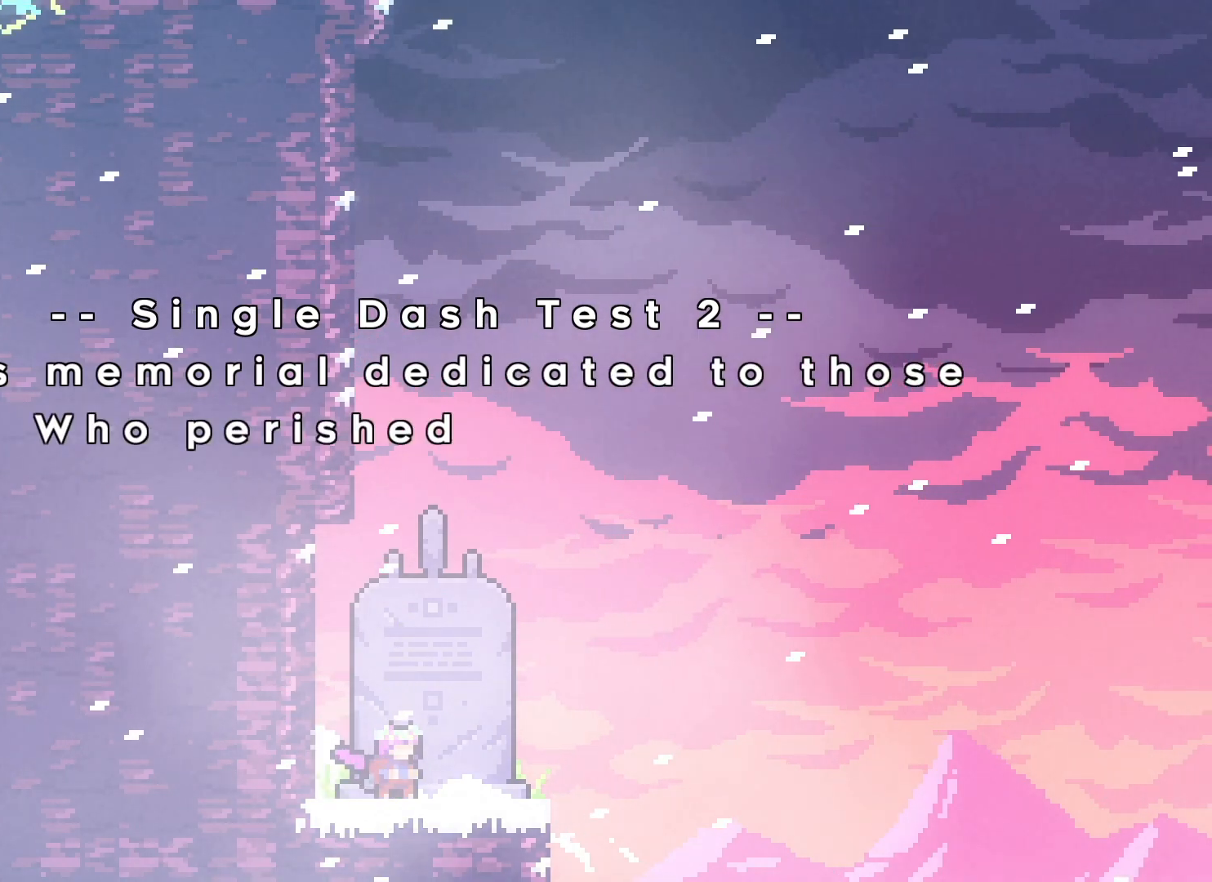
{"keys": [], "events": []}
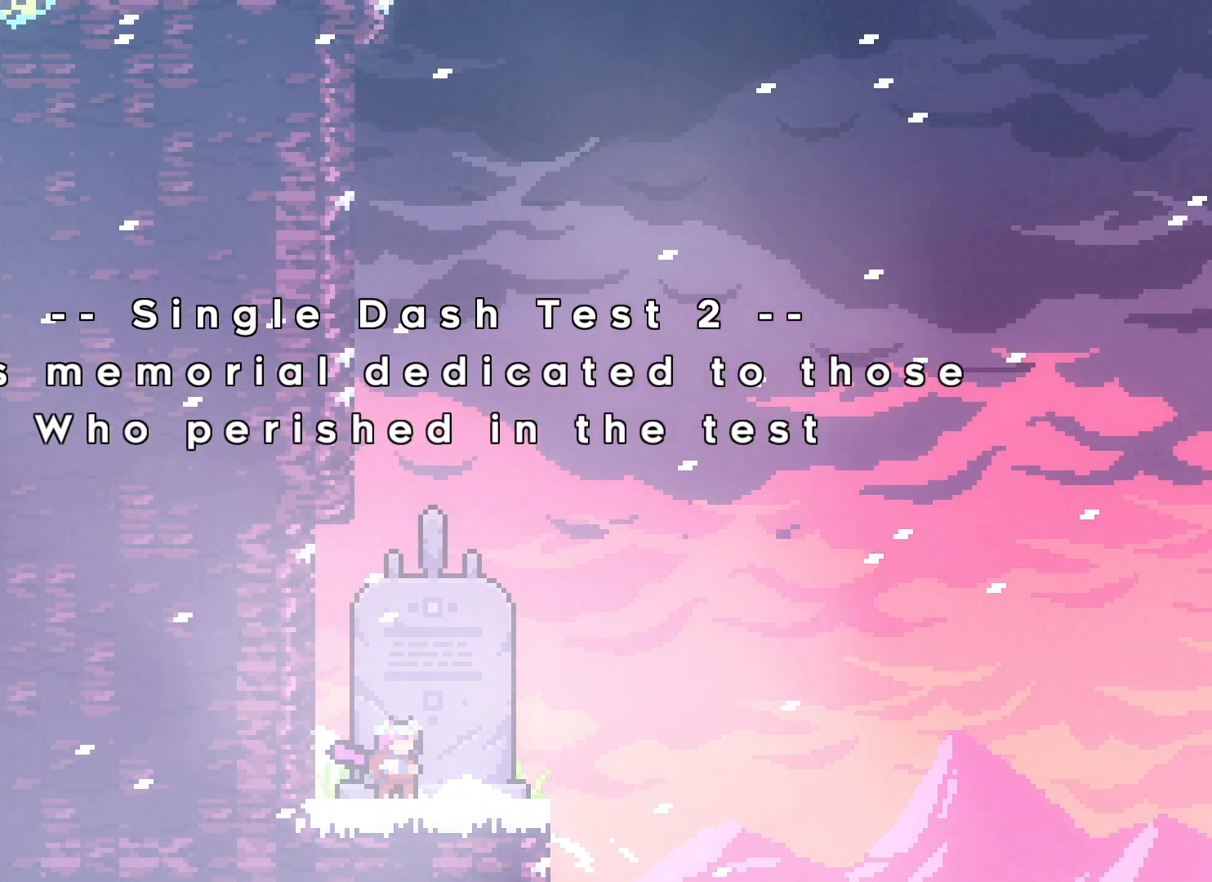
{"keys": [], "events": []}
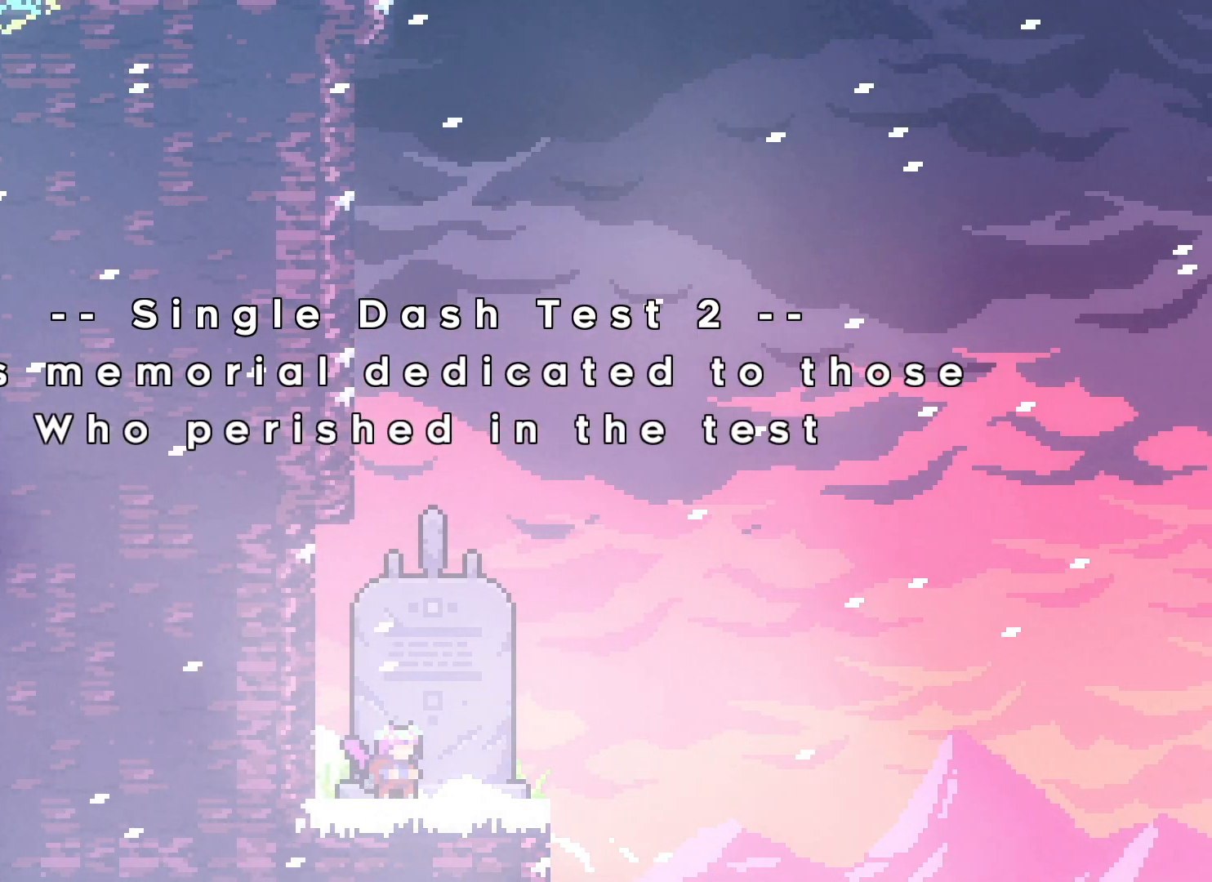
{"keys": [], "events": []}
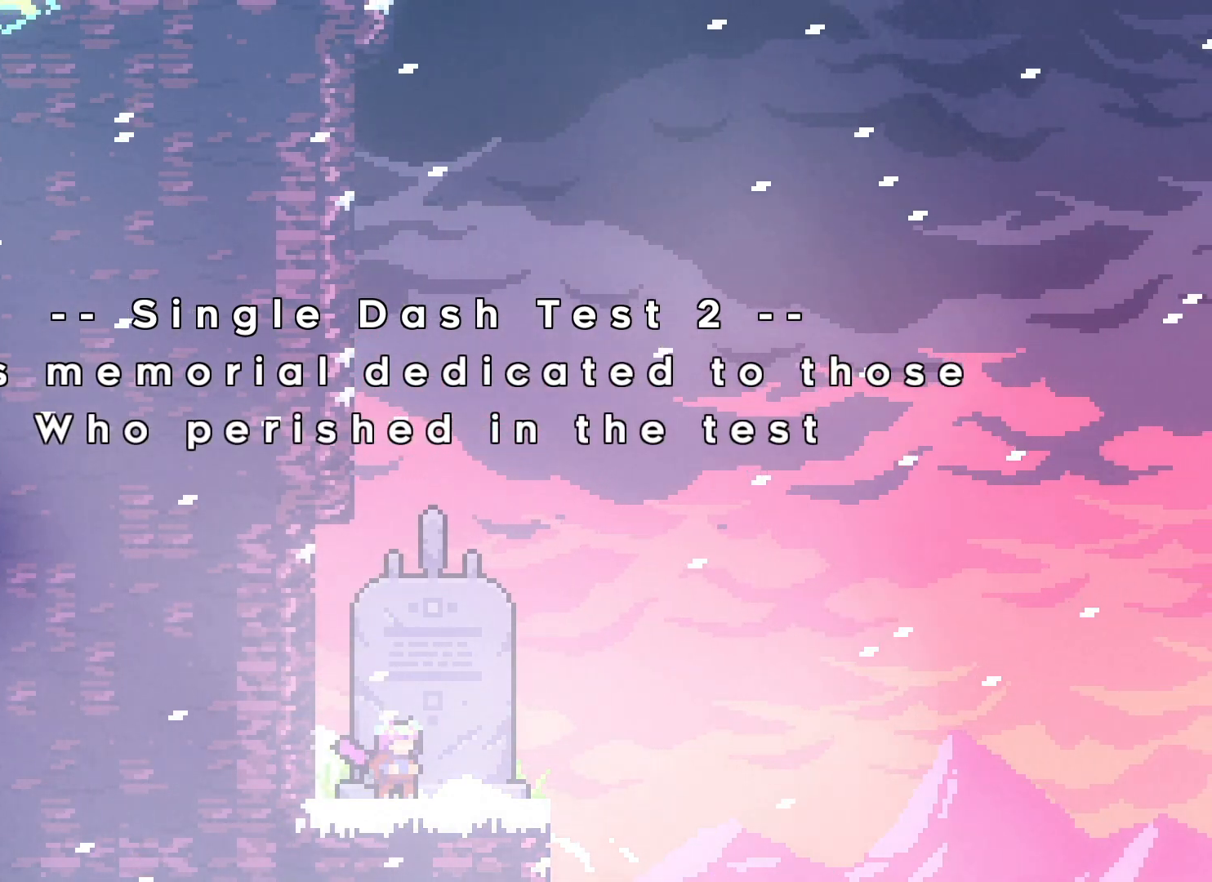
{"keys": [], "events": [[100, "left", "down"], [117, "dash", "down"], [233, "dash", "up"], [350, "left", "up"]]}
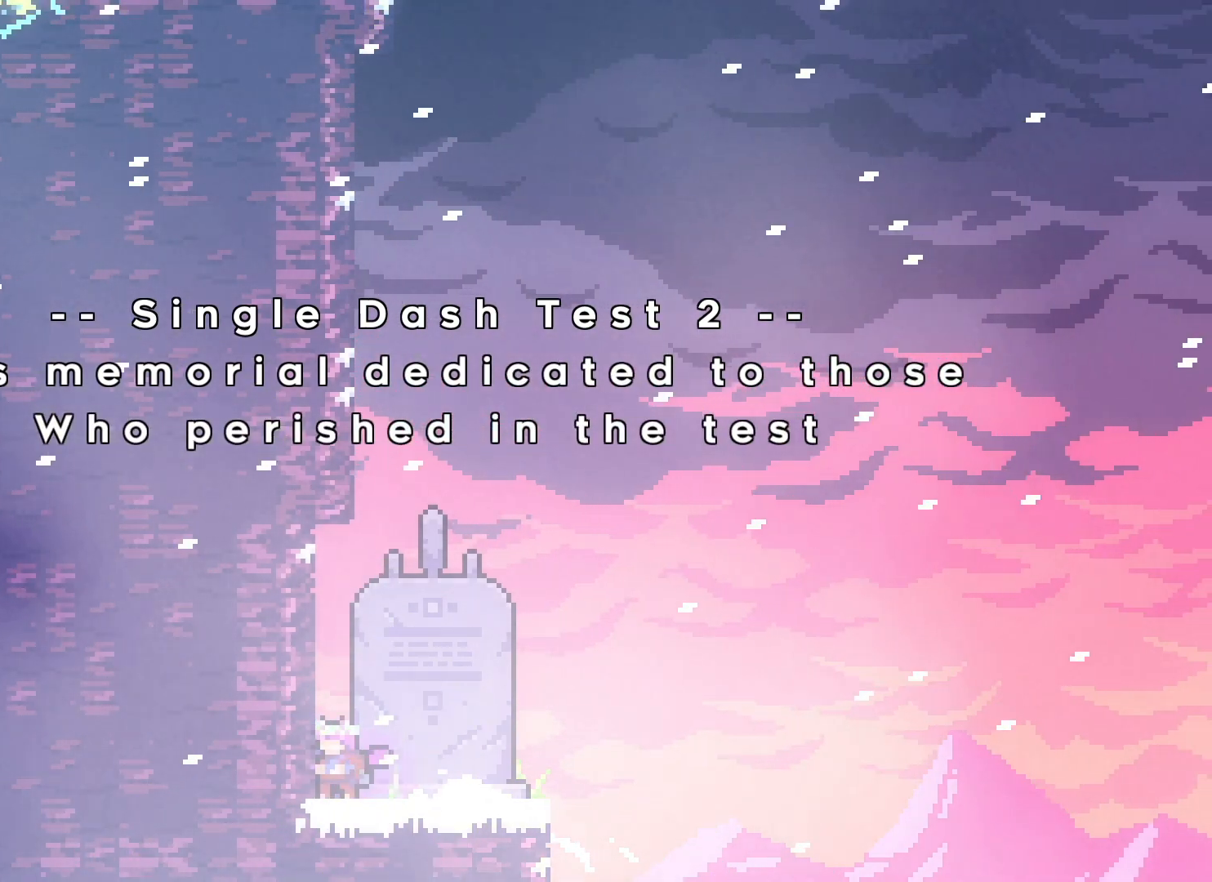
{"keys": [], "events": [[233, "jump2", "down"], [300, "jump2", "up"]]}
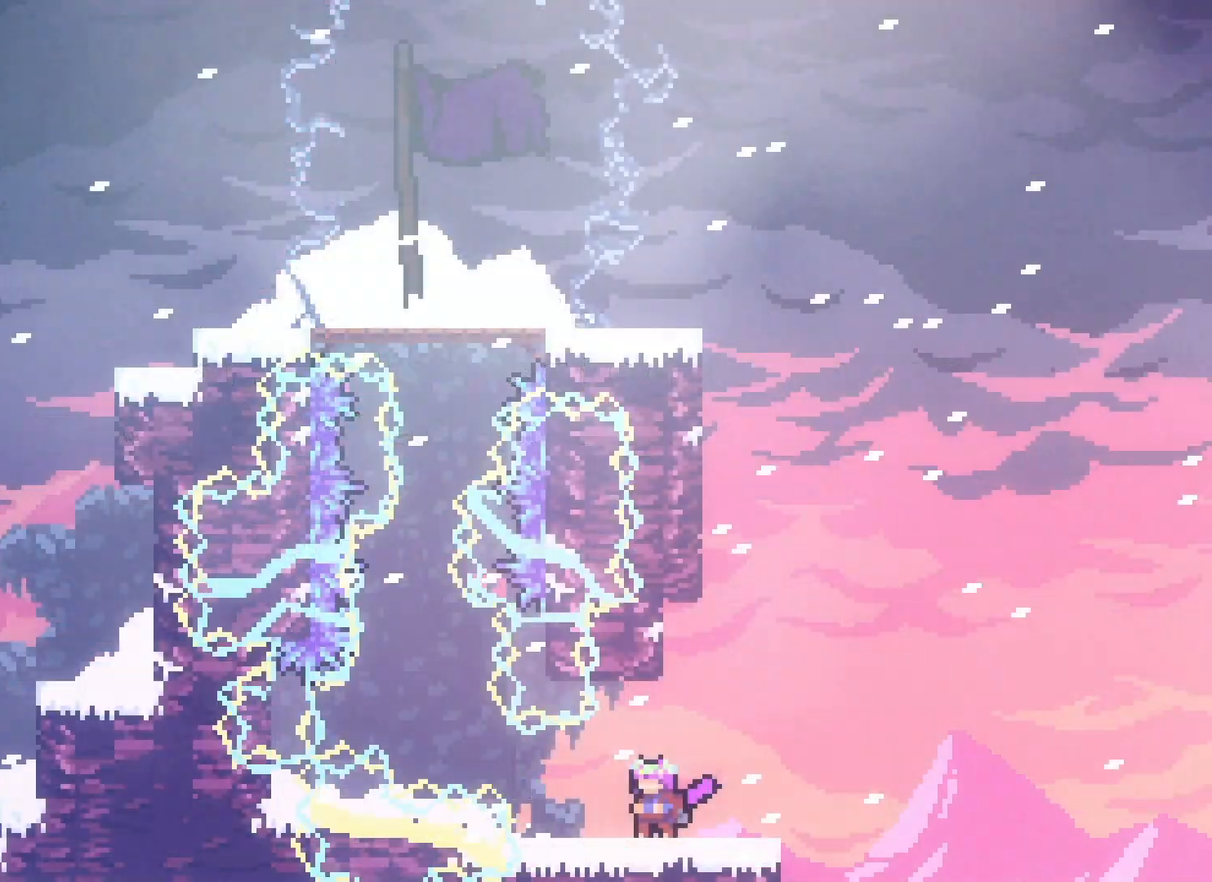
{"keys": [], "events": []}
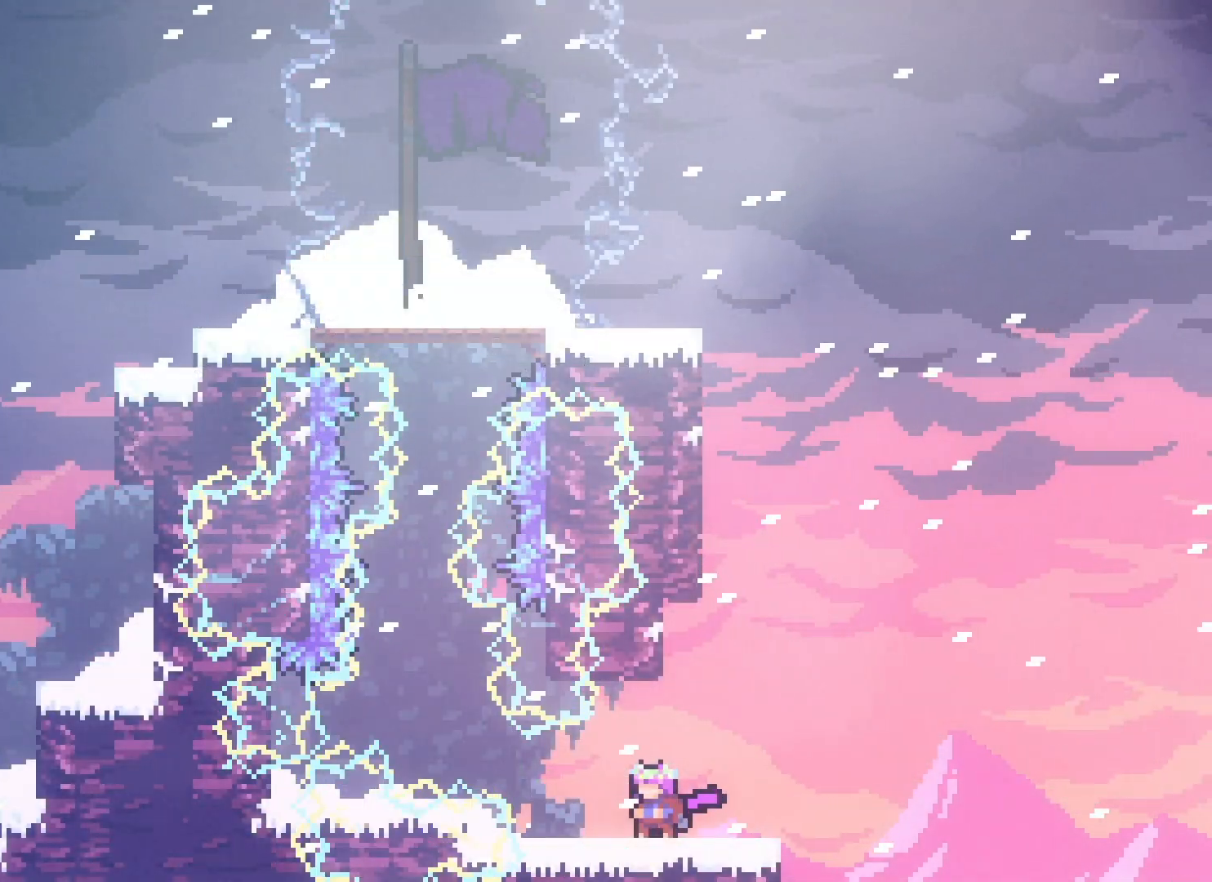
{"keys": ["pause"], "events": [[467, "pause", "down"]]}
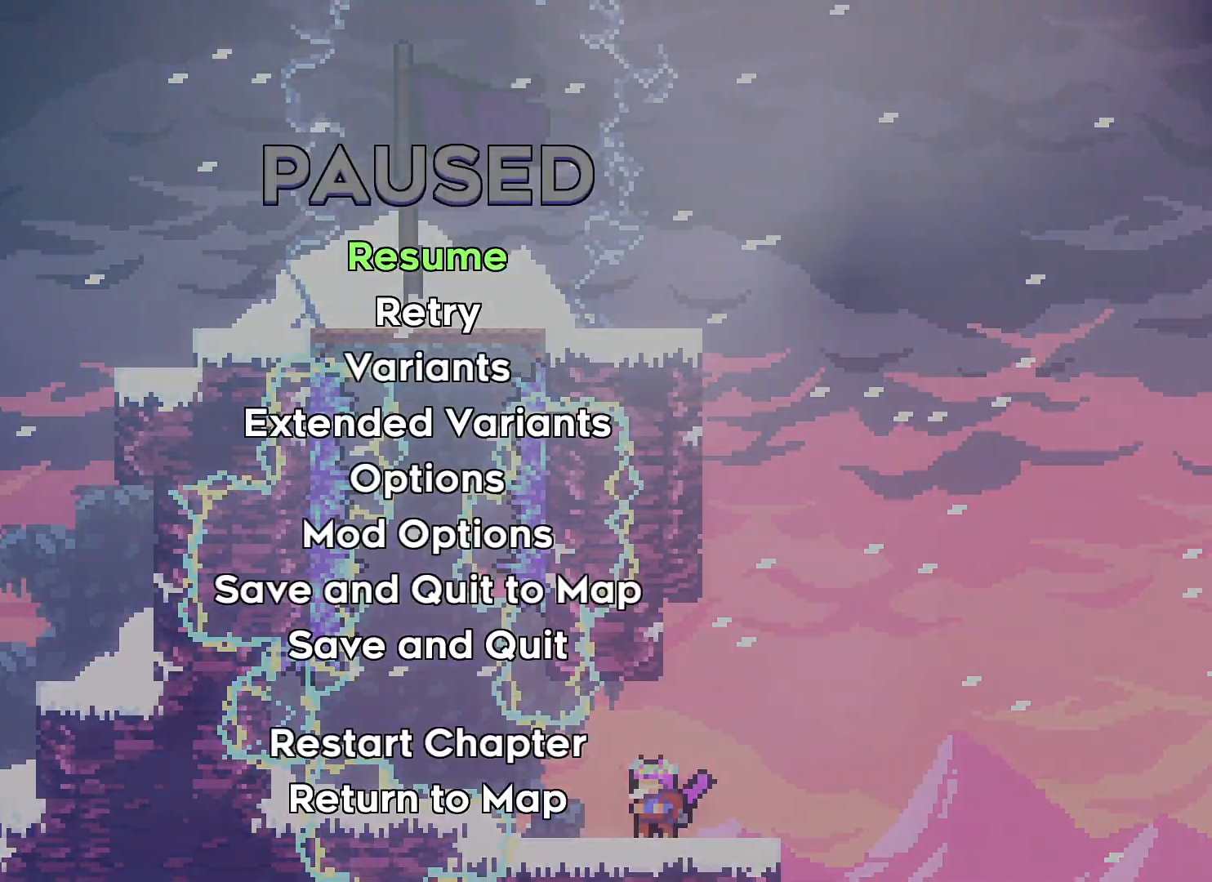
{"keys": [], "events": [[33, "pause", "up"], [217, "up", "down"], [317, "up", "up"]]}